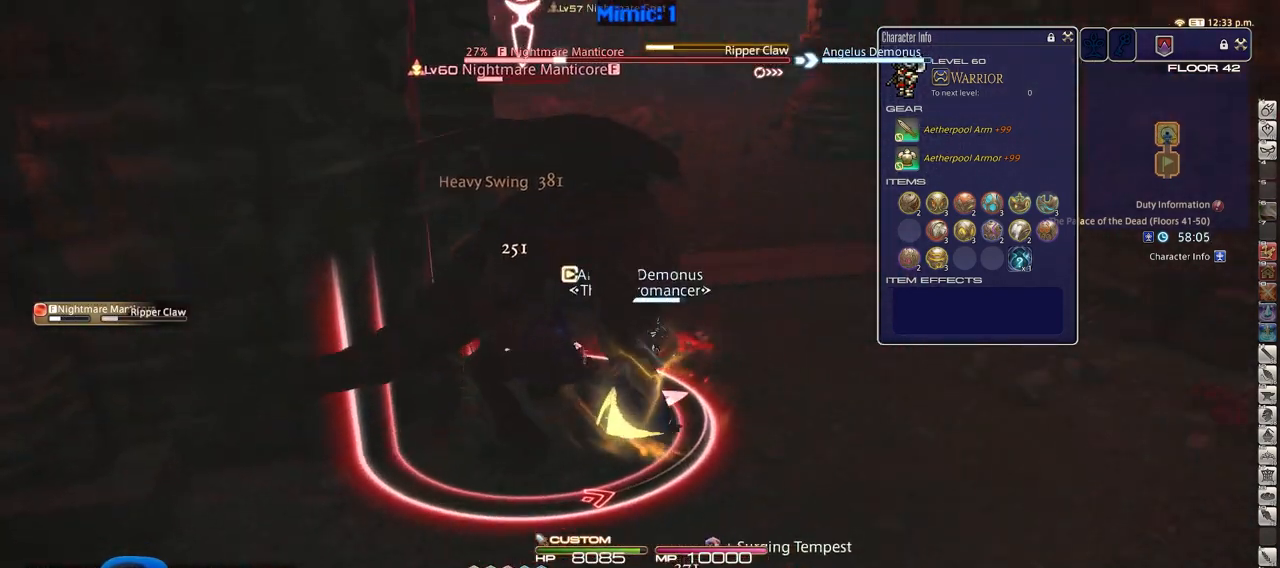
Gameplay with keyboard; each line is a JSON object with the keys held at the frame after it. "events" lists presses ("down") and releases ("up") of ".", "/", "0", "1", "2", "3", "4", "5", "6", "7", "8", "9", "a", "alt_l", "alt_r", "b", "backslash", "backspace", "c", "caps_lock", "comma", "ctrl", "d", "down", "e", "equals", "escape", "f", "f1", "f10", "f11", "f12", "f2", "f3", "f4", "f5", "f6", "f7", "f8", "f9", "g", "h", "i", "j", "k", "l", "lbracket", "left", "m", "minus", "n", "o", "p", "q", "quote", "r", "rbracket", "return", "right", "s", "semicolon", "shift_l", "shift_r", "space", "super", "t", "tab", "tilde", "u", "up", "v", "w", "x", "y" and "z" between this image and that frame as [ms after this image, input, new state], when the widget could be followed in between. No other keys are recorded. Mouse input is not recorded.
{"keys": ["d", "p"], "events": [[167, "2", "down"], [300, "2", "up"], [401, "d", "down"]]}
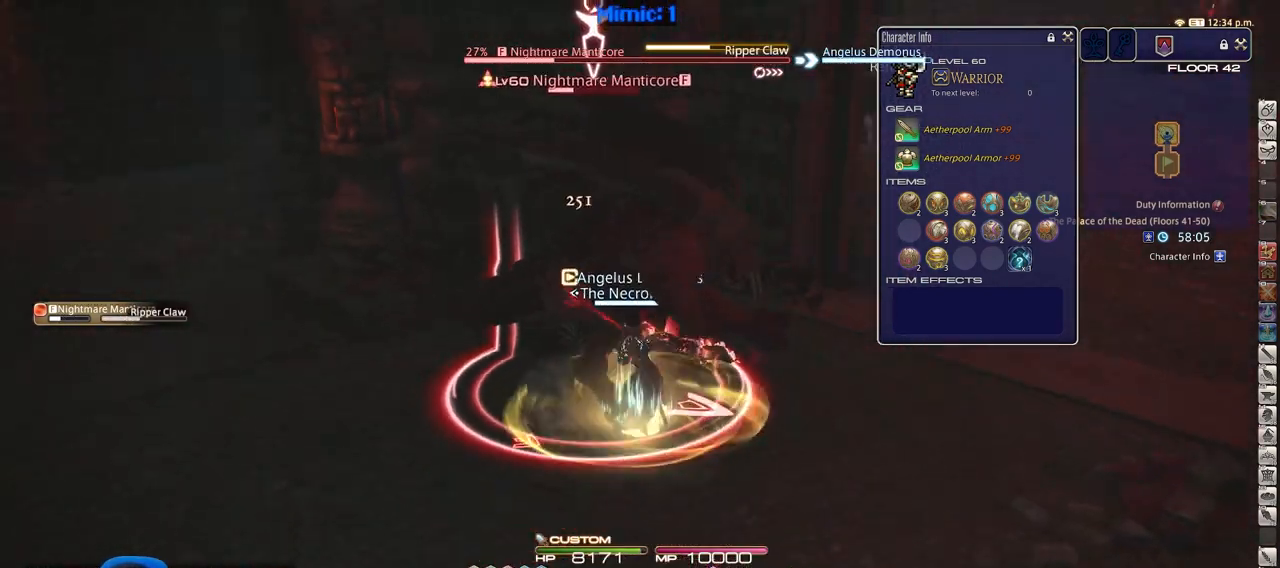
{"keys": ["d", "p"], "events": []}
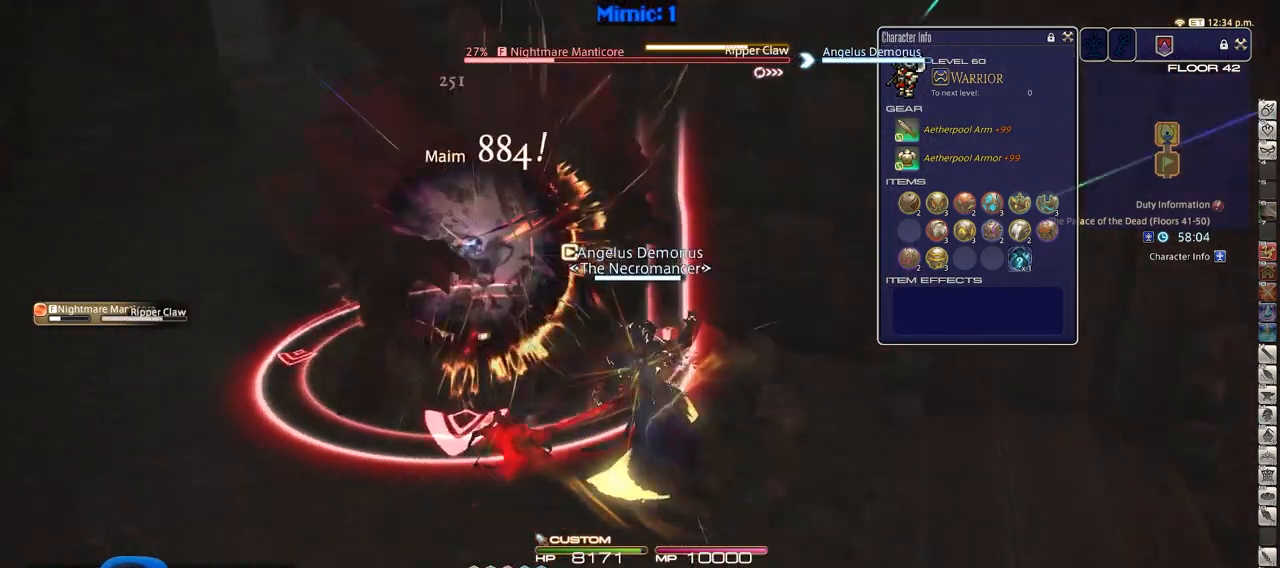
{"keys": ["d", "s"], "events": [[434, "p", "up"], [434, "s", "down"]]}
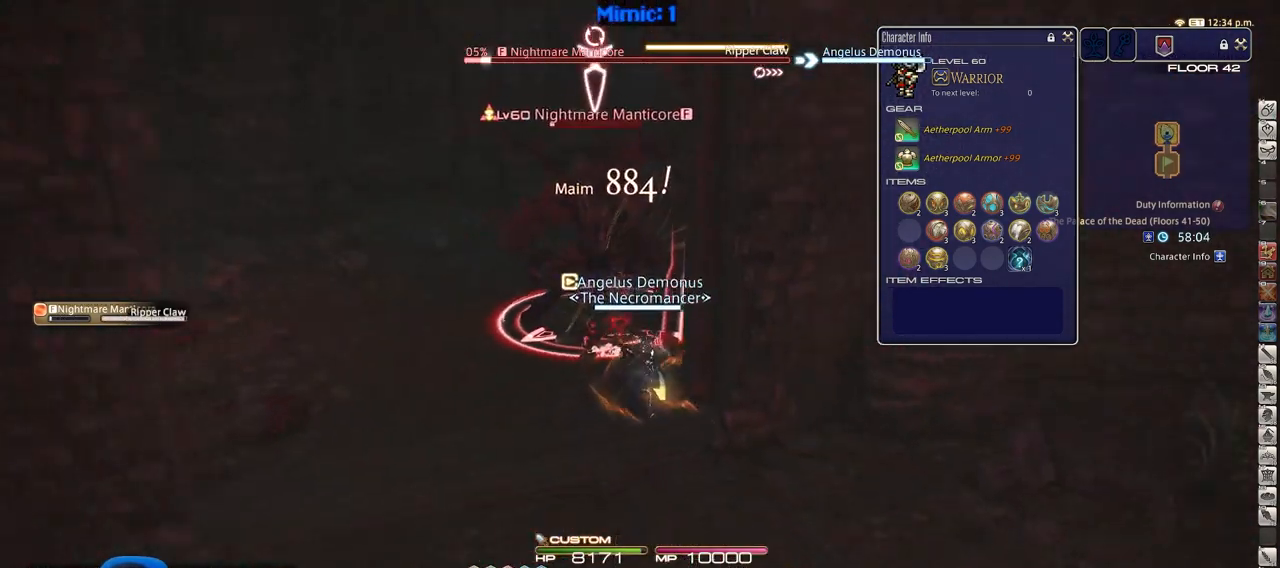
{"keys": ["d"], "events": [[500, "s", "up"]]}
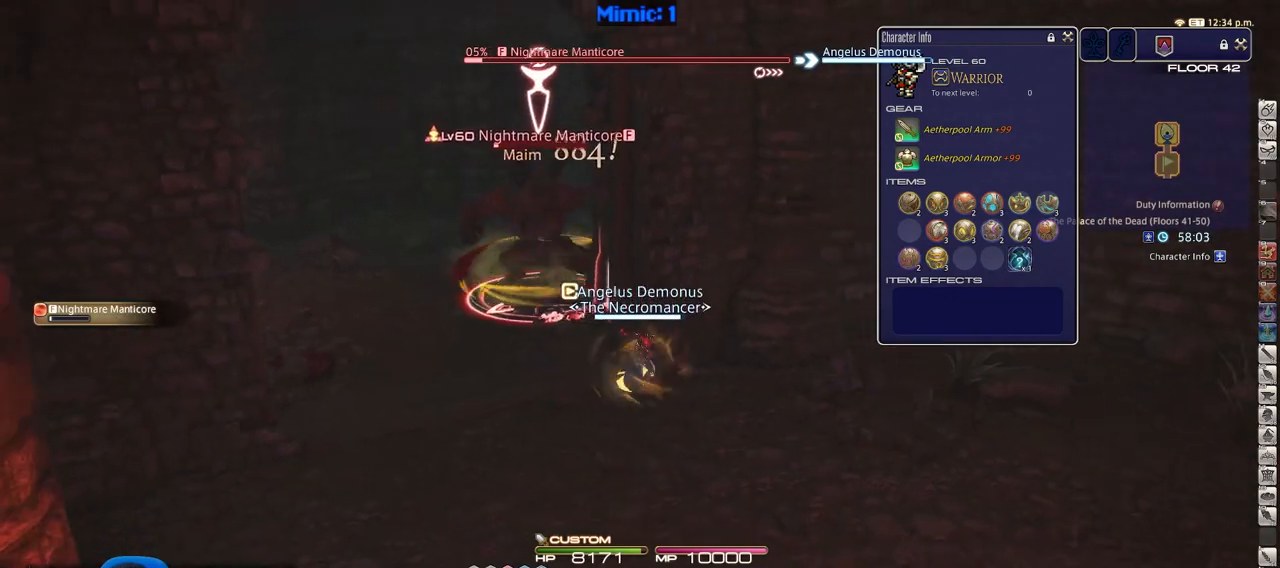
{"keys": ["a"], "events": [[184, "p", "down"], [234, "w", "down"], [267, "p", "up"], [317, "a", "down"], [317, "d", "up"], [317, "w", "up"]]}
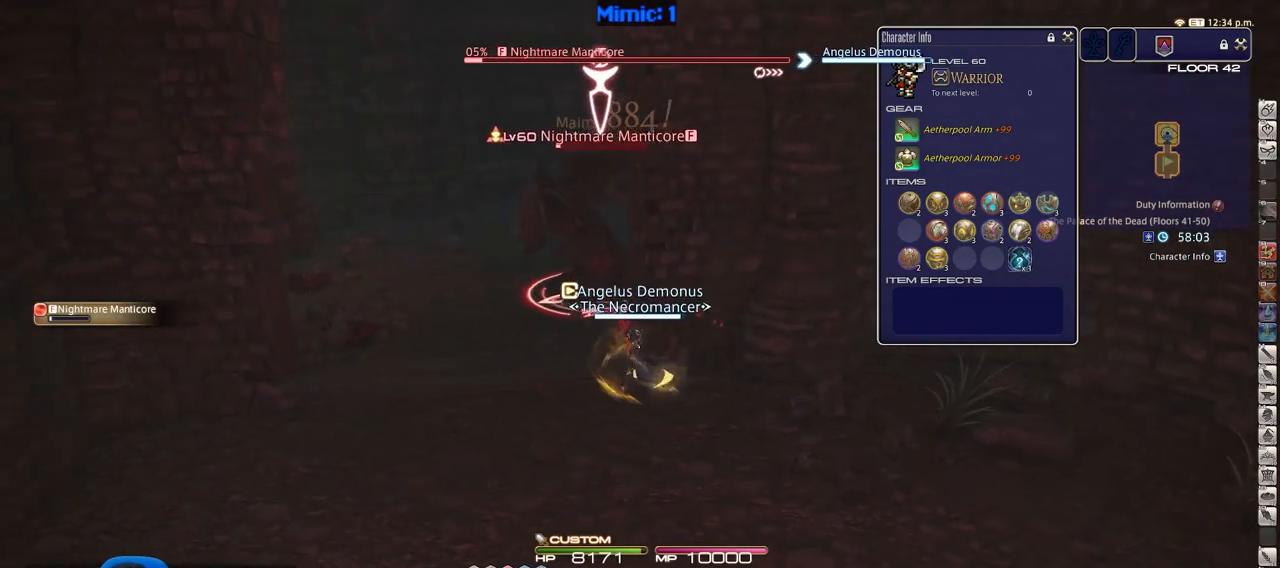
{"keys": ["w"], "events": [[83, "lbracket", "down"], [83, "rbracket", "down"], [133, "w", "down"], [183, "lbracket", "up"], [183, "rbracket", "up"], [317, "a", "up"]]}
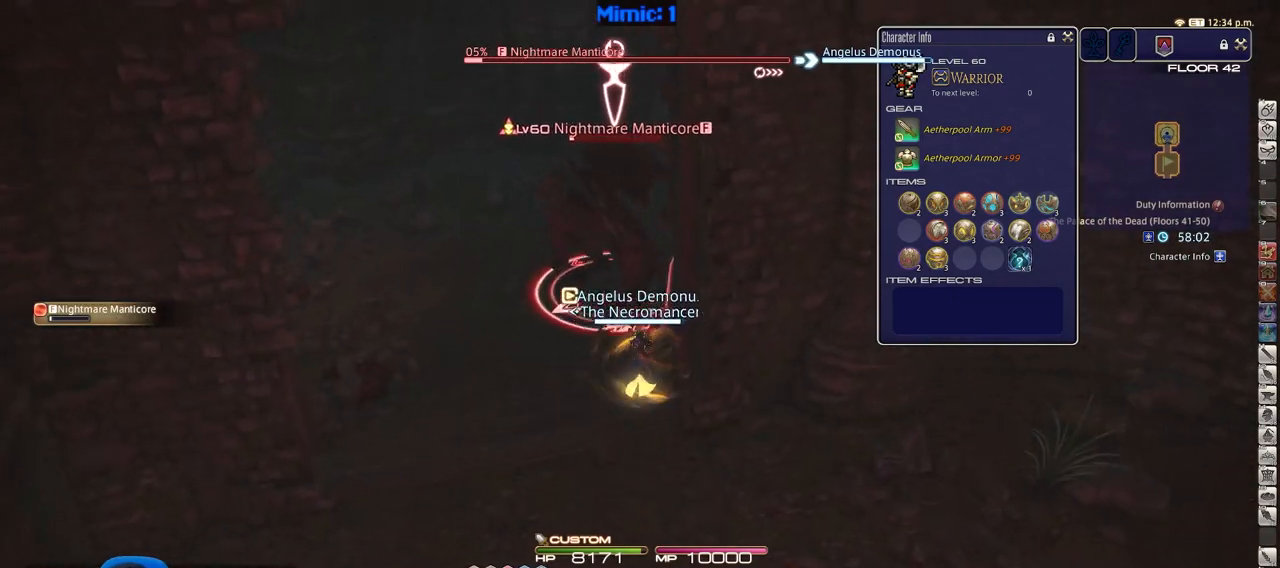
{"keys": ["d", "rbracket", "s"], "events": [[150, "3", "down"], [200, "a", "down"], [234, "3", "up"], [234, "rbracket", "down"], [234, "w", "up"], [284, "minus", "down"], [334, "minus", "up"], [334, "s", "down"], [384, "a", "up"], [384, "d", "down"]]}
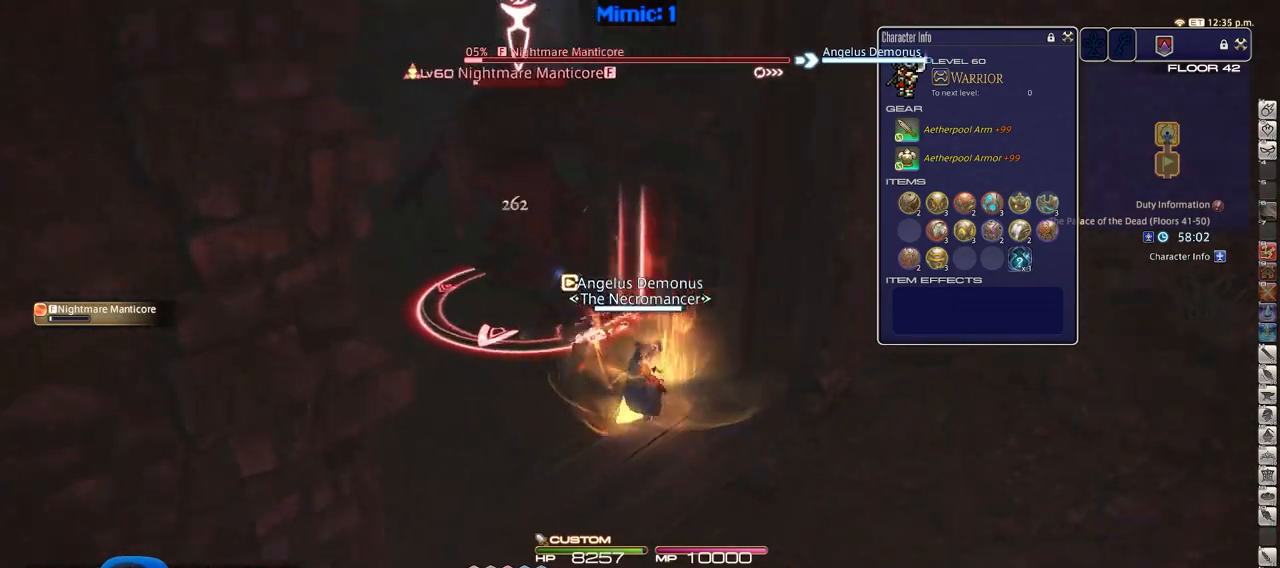
{"keys": ["d", "rbracket", "w"], "events": [[166, "s", "up"], [400, "minus", "down"], [400, "w", "down"], [483, "minus", "up"]]}
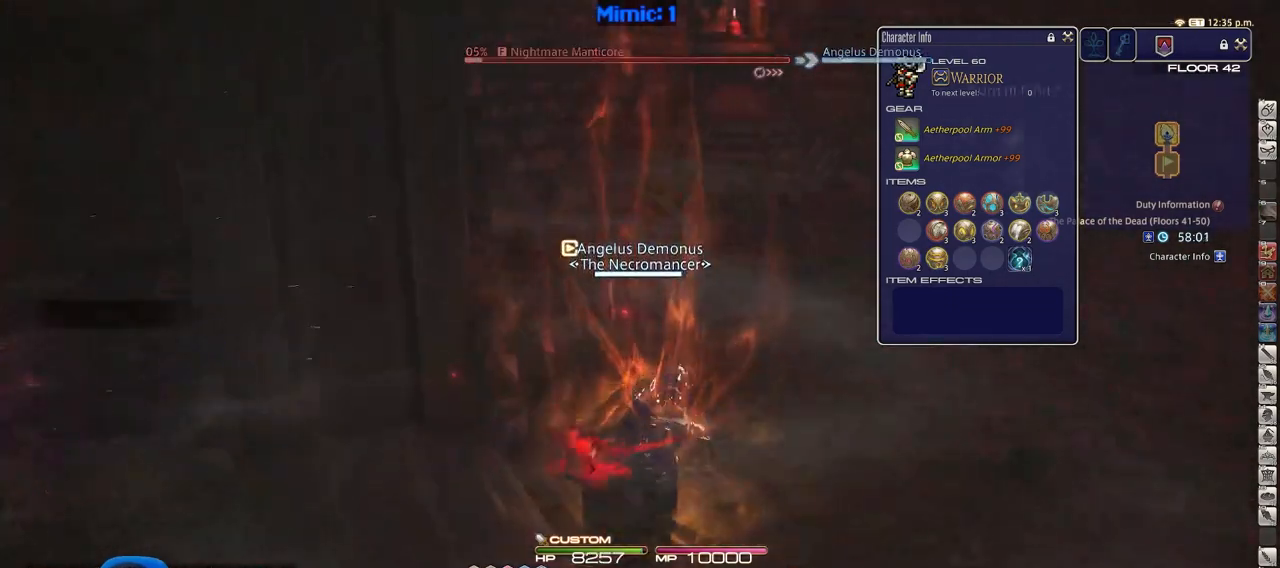
{"keys": ["d", "rbracket", "s"], "events": [[134, "w", "up"], [234, "s", "down"], [467, "rbracket", "up"], [501, "rbracket", "down"]]}
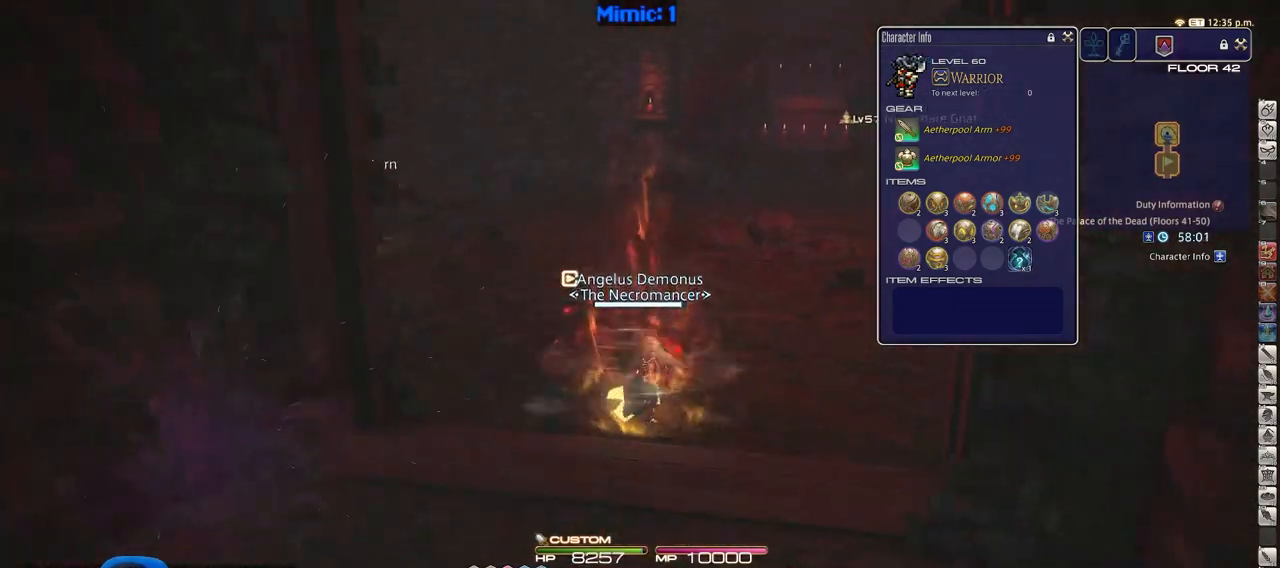
{"keys": ["d", "w"], "events": [[283, "s", "up"], [333, "rbracket", "up"], [483, "w", "down"]]}
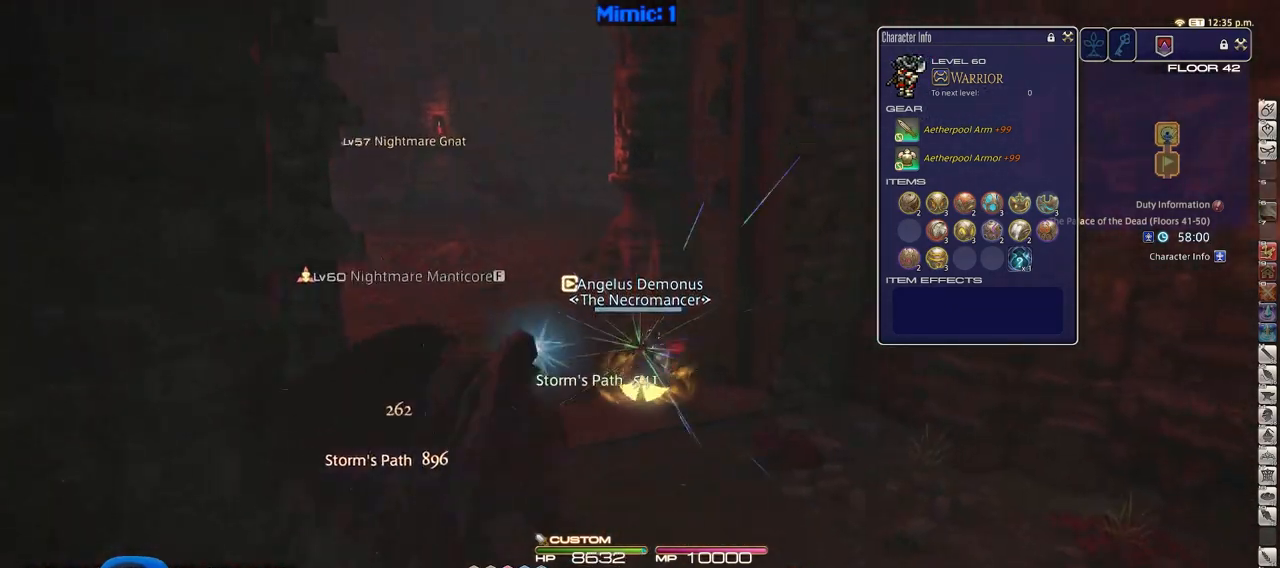
{"keys": ["a", "w"], "events": [[17, "rbracket", "down"], [67, "d", "up"], [67, "q", "down"], [117, "rbracket", "up"], [250, "q", "up"], [484, "a", "down"]]}
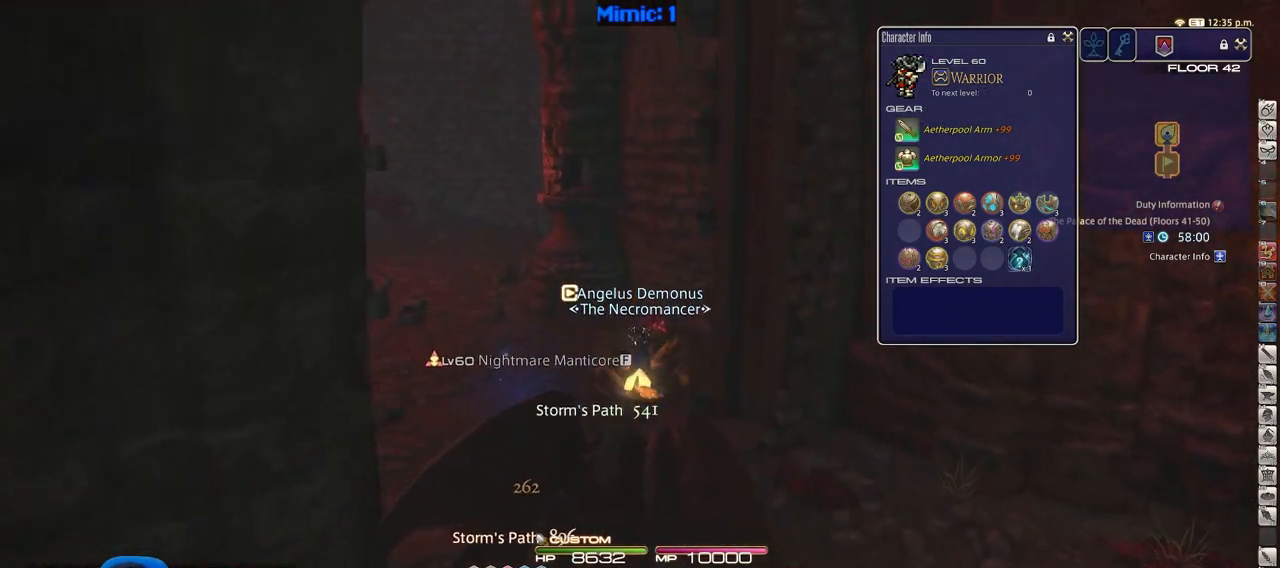
{"keys": ["d", "rbracket"], "events": [[33, "rbracket", "down"], [83, "d", "down"], [133, "a", "up"], [133, "w", "up"], [267, "s", "down"], [500, "s", "up"]]}
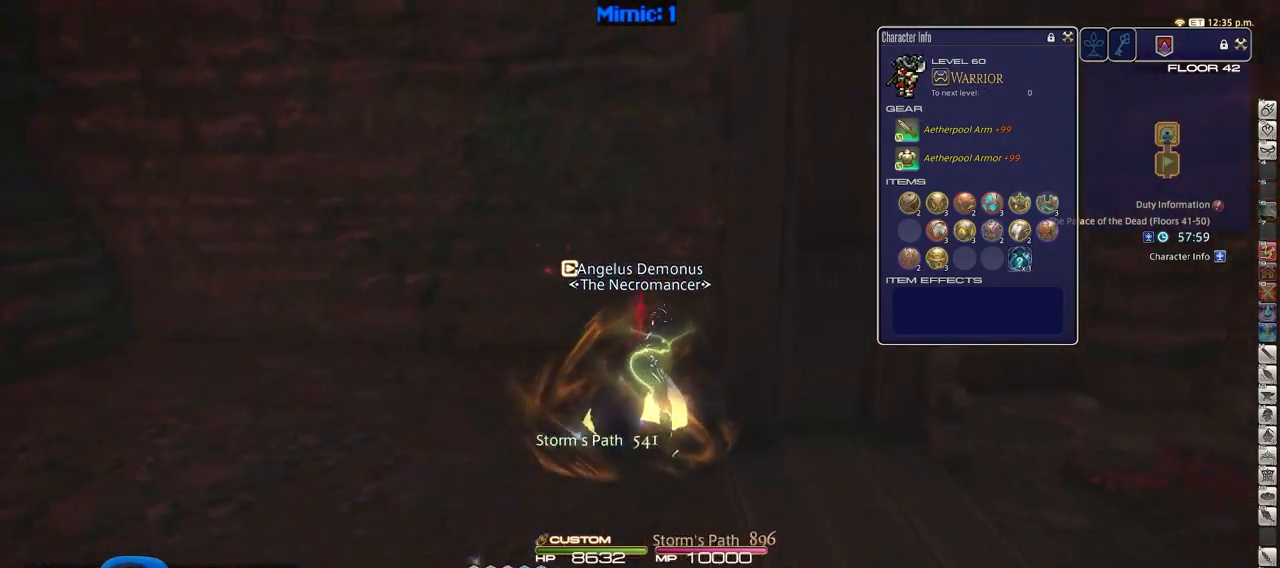
{"keys": ["d", "rbracket", "w"], "events": [[384, "w", "down"]]}
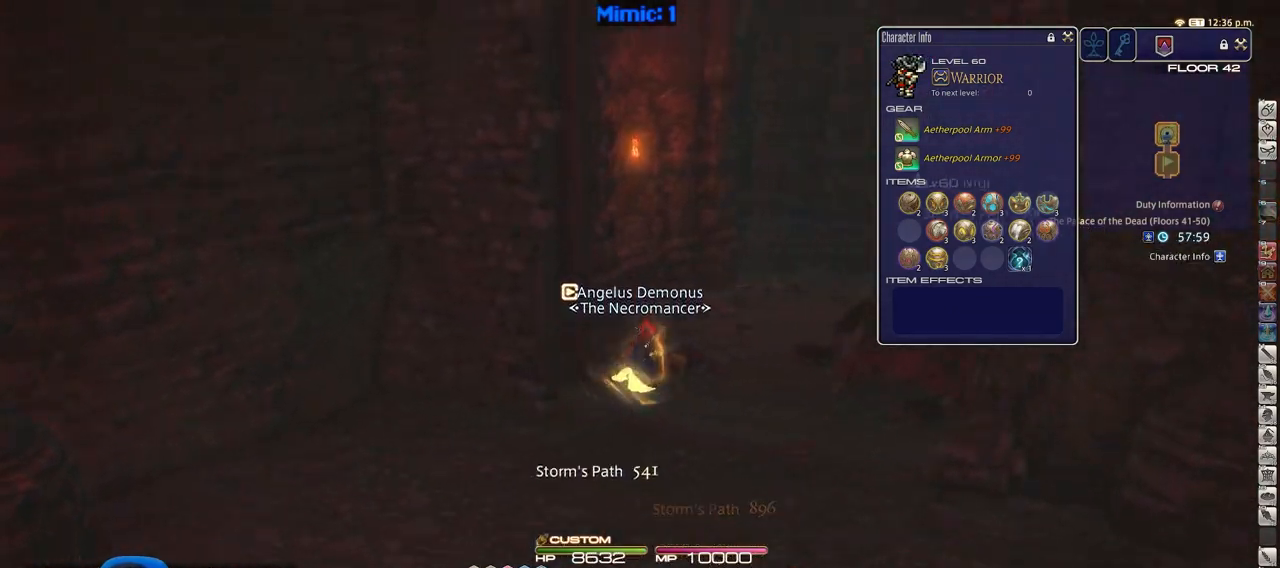
{"keys": ["d", "rbracket", "w"], "events": []}
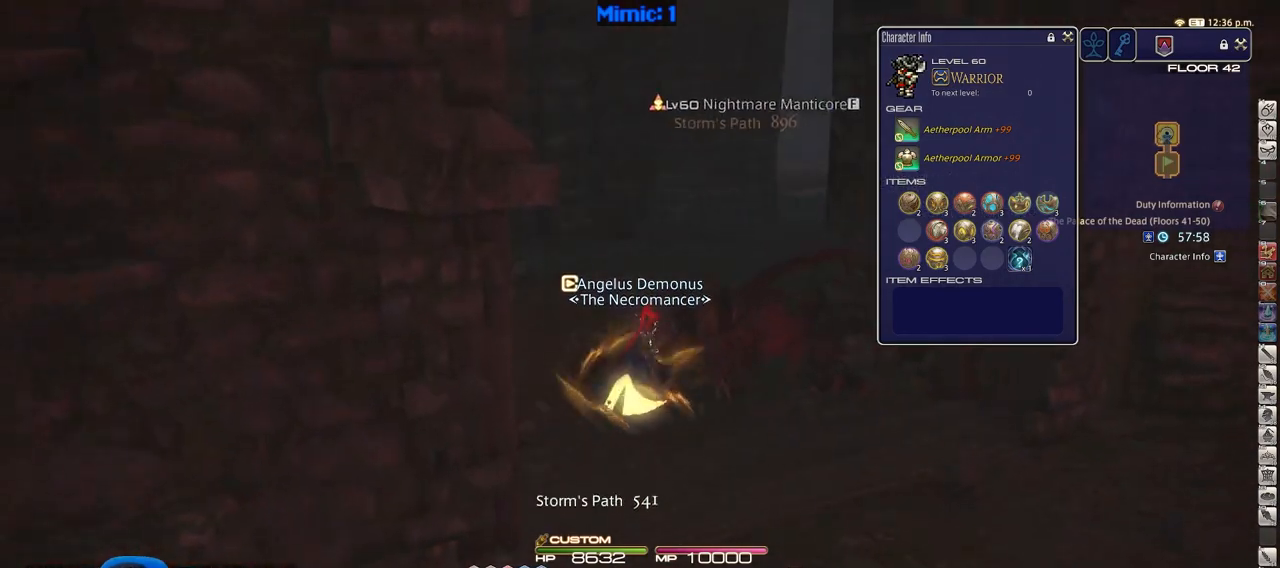
{"keys": ["d", "w"], "events": [[33, "d", "up"], [33, "rbracket", "up"], [367, "d", "down"]]}
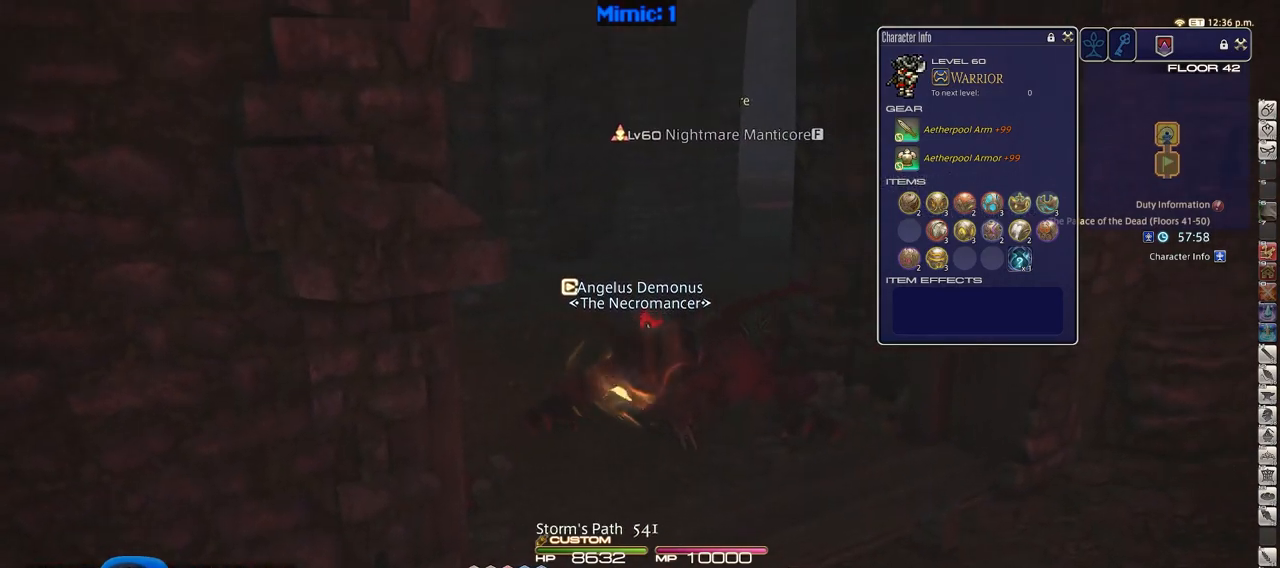
{"keys": ["w"], "events": [[350, "d", "up"]]}
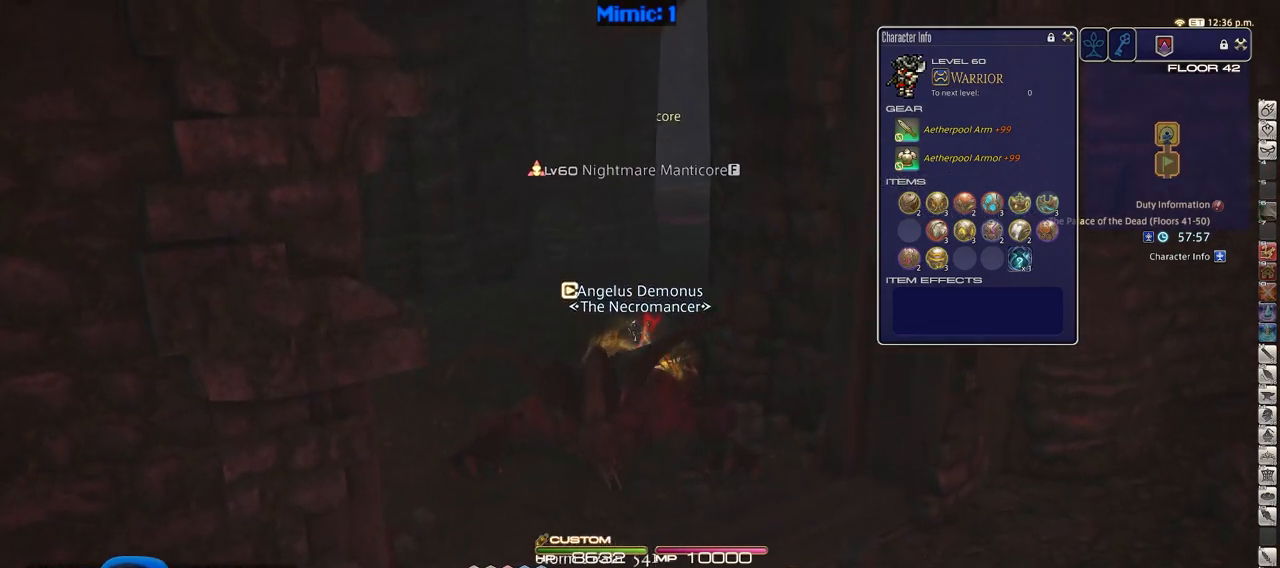
{"keys": ["w"], "events": []}
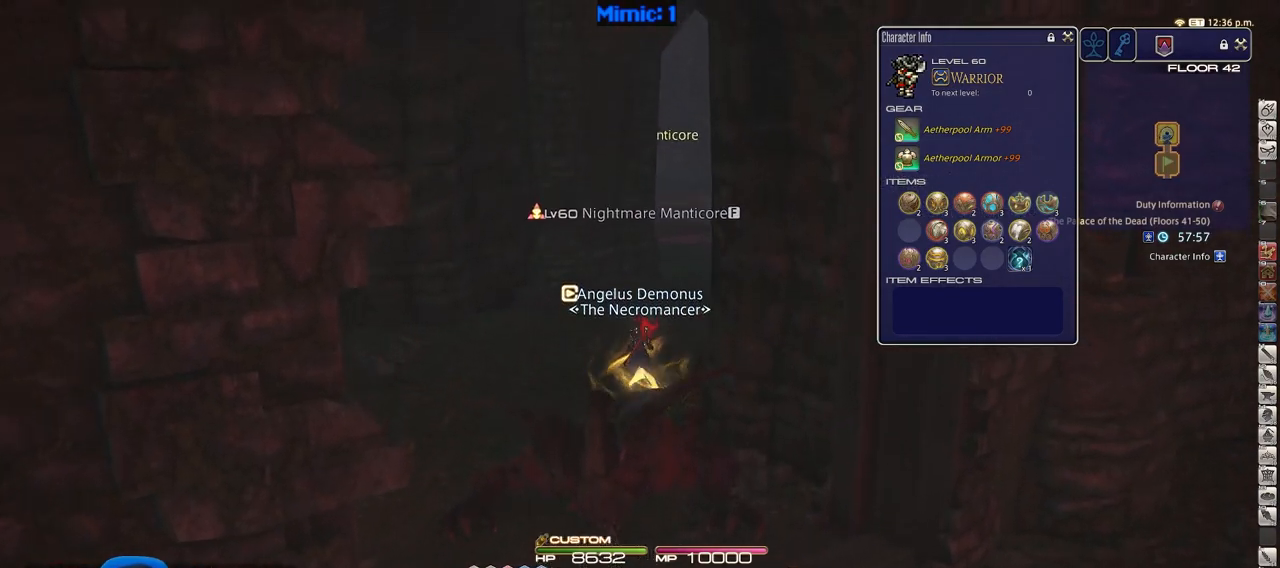
{"keys": ["w"], "events": []}
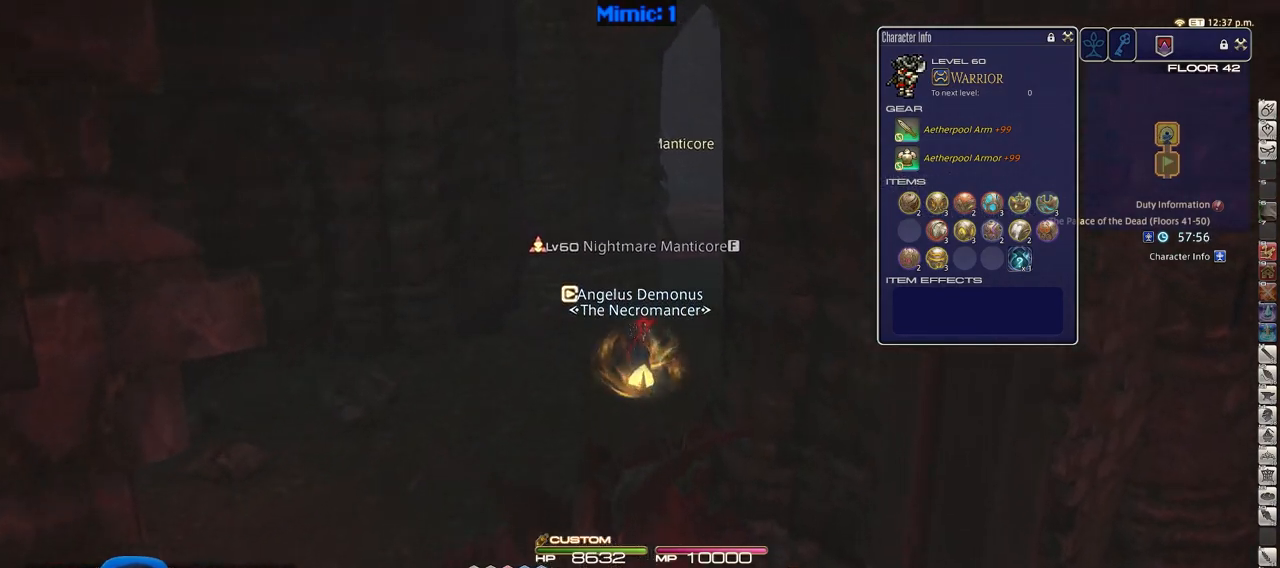
{"keys": ["d", "space", "w"], "events": [[451, "d", "down"], [501, "space", "down"]]}
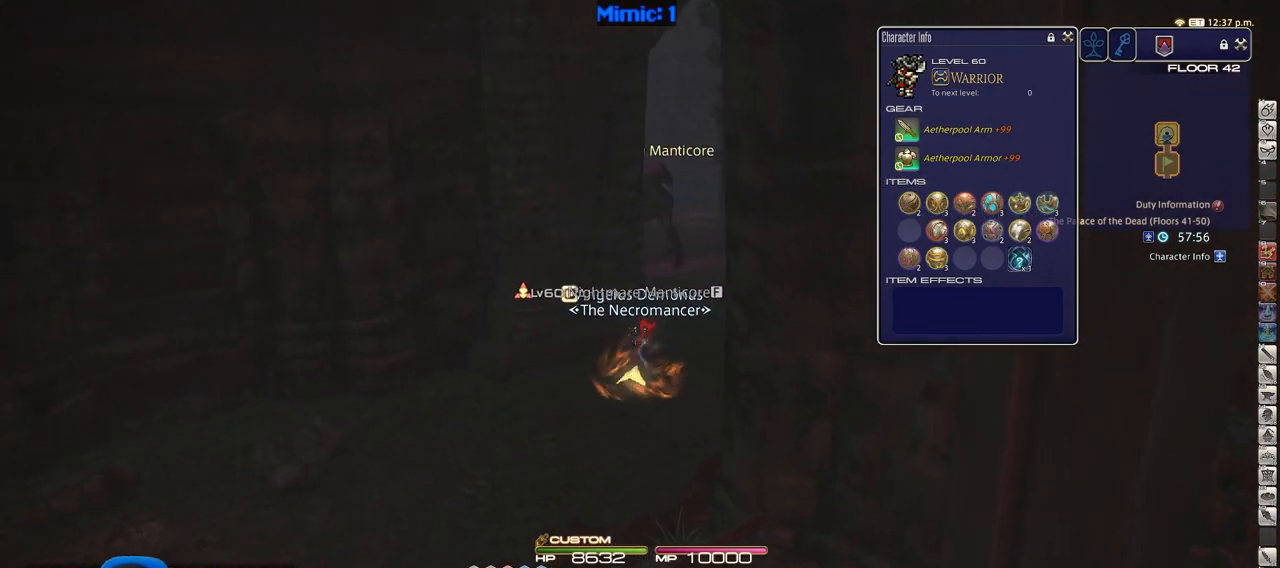
{"keys": ["p", "w"], "events": [[33, "space", "up"], [133, "d", "up"], [367, "p", "down"]]}
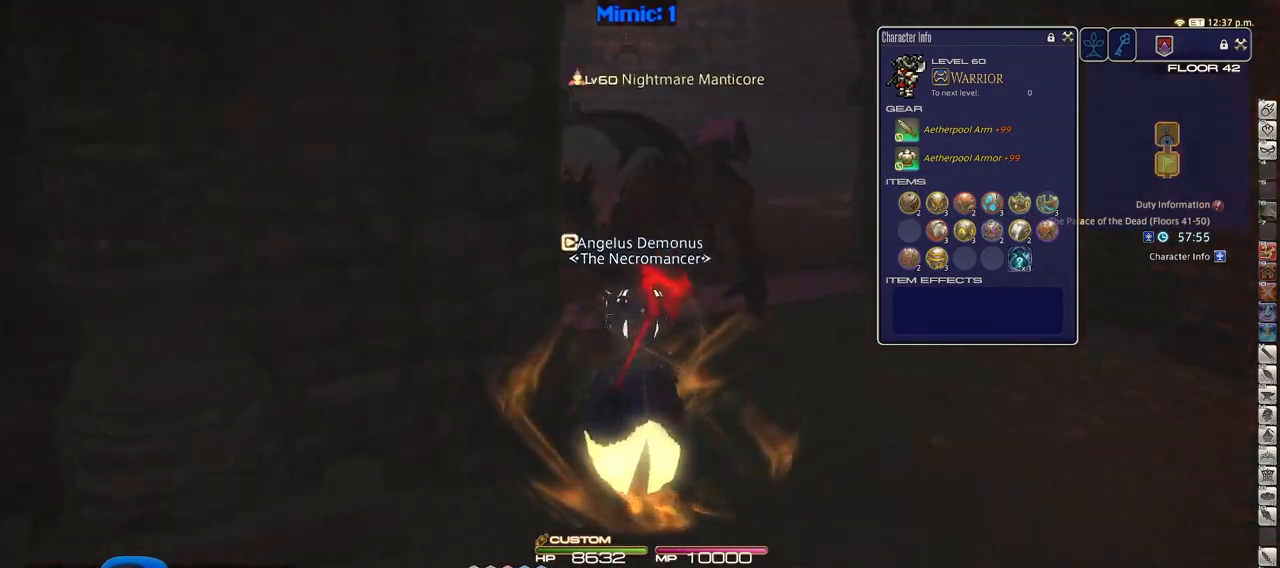
{"keys": ["d", "p", "w"], "events": [[51, "alt_r", "down"], [51, "p", "up"], [101, "q", "down"], [251, "alt_r", "up"], [251, "q", "up"], [334, "p", "down"], [434, "d", "down"]]}
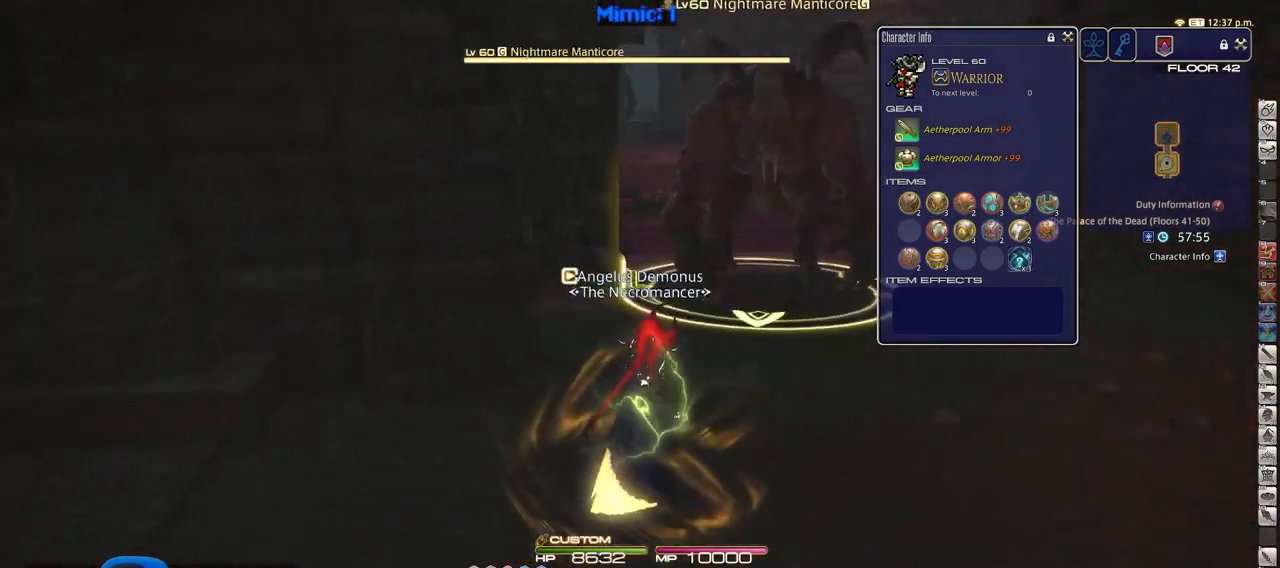
{"keys": ["w"], "events": [[17, "space", "down"], [67, "space", "up"], [117, "return", "down"], [167, "d", "up"], [250, "p", "up"], [250, "return", "up"]]}
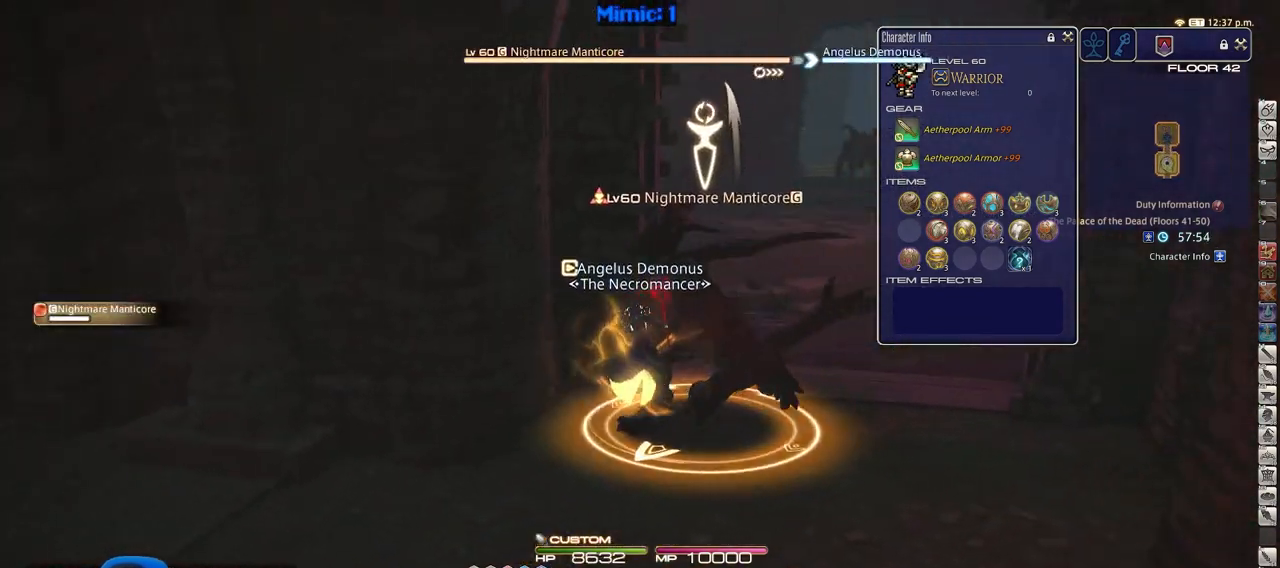
{"keys": ["w"], "events": [[134, "alt_r", "down"], [234, "alt_r", "up"]]}
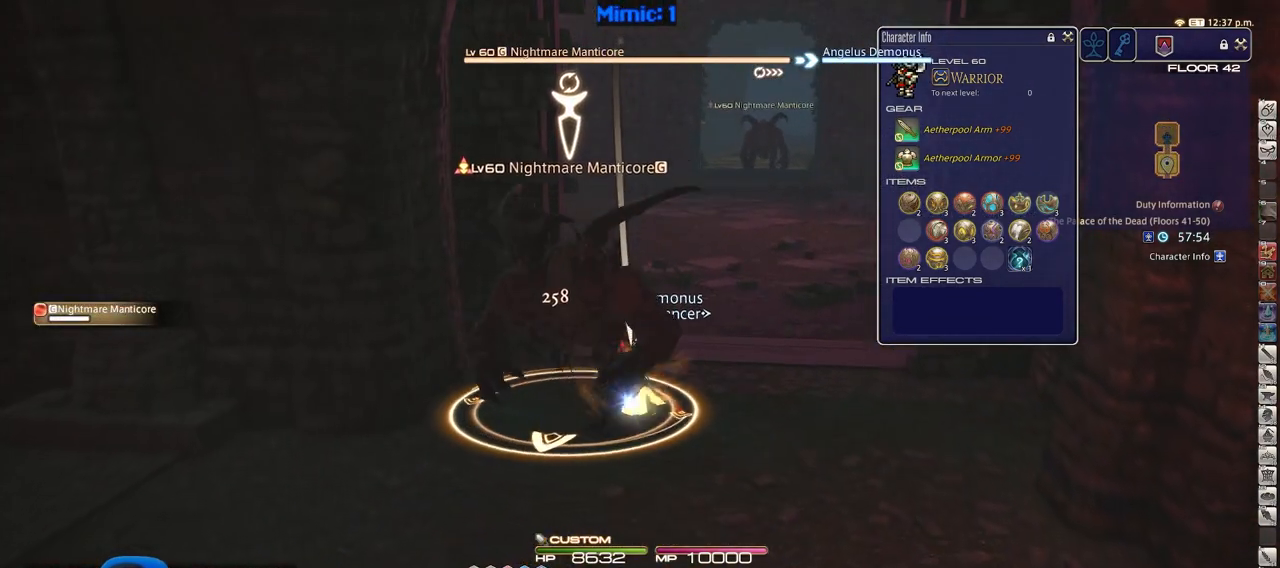
{"keys": ["d"], "events": [[100, "alt_r", "down"], [234, "1", "down"], [334, "1", "up"], [334, "alt_r", "up"], [334, "d", "down"], [384, "lbracket", "down"], [384, "w", "up"], [484, "lbracket", "up"]]}
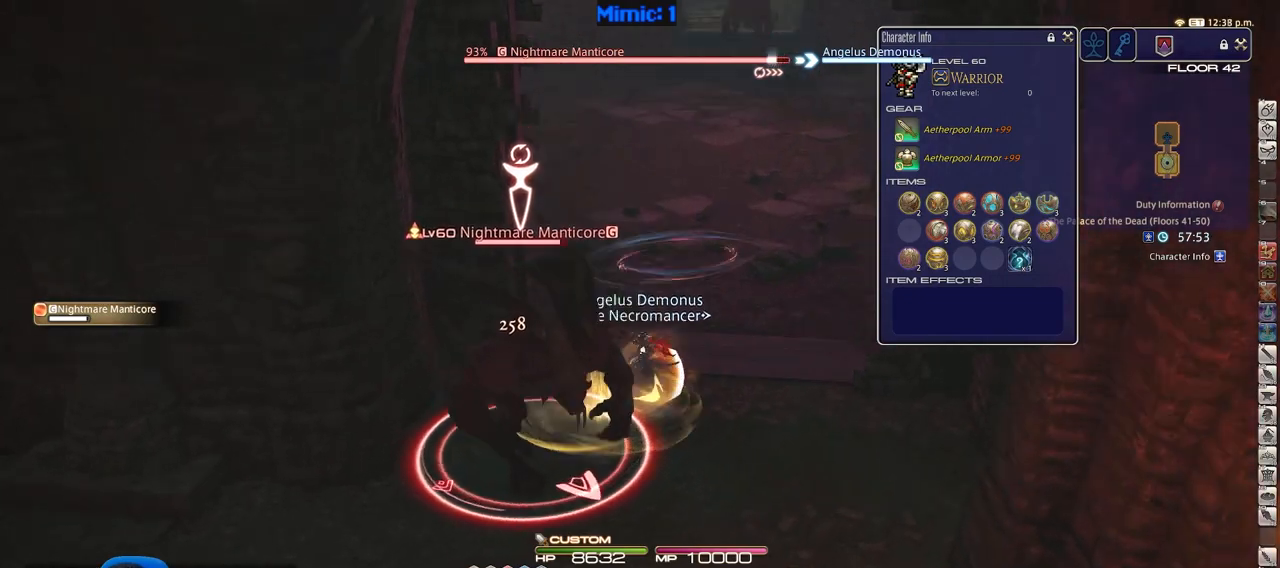
{"keys": ["a", "s"], "events": [[67, "a", "down"], [67, "s", "down"], [167, "d", "up"]]}
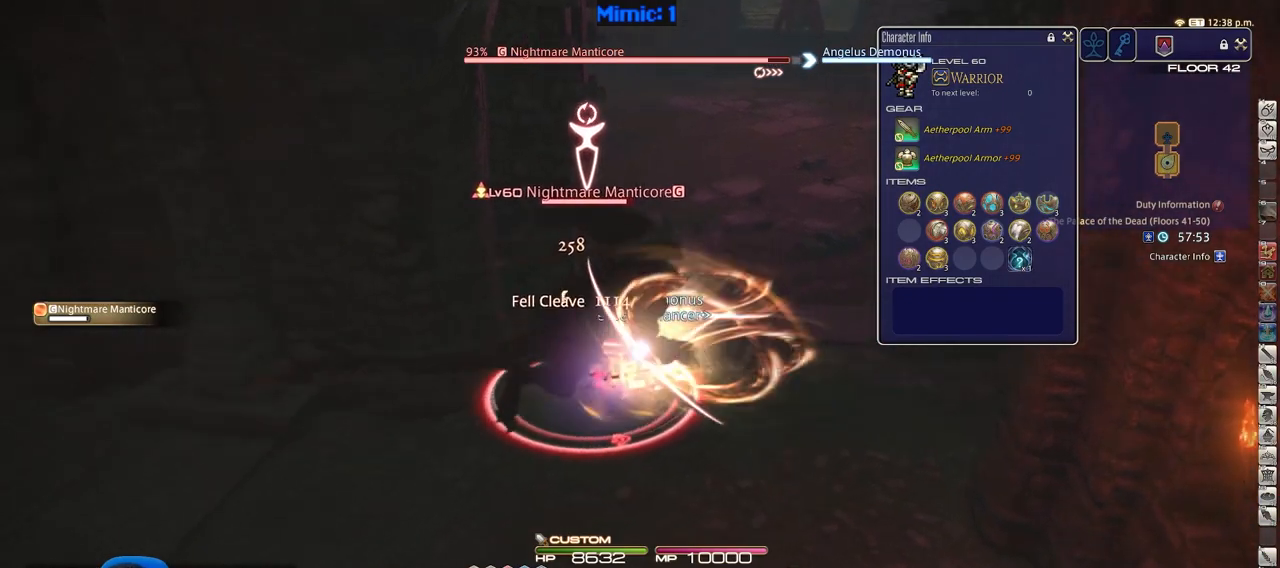
{"keys": ["alt_r", "s"], "events": [[33, "alt_r", "down"], [133, "equals", "down"], [234, "alt_r", "up"], [234, "equals", "up"], [317, "d", "down"], [317, "rbracket", "down"], [417, "rbracket", "up"], [467, "a", "up"], [467, "alt_r", "down"], [467, "d", "up"]]}
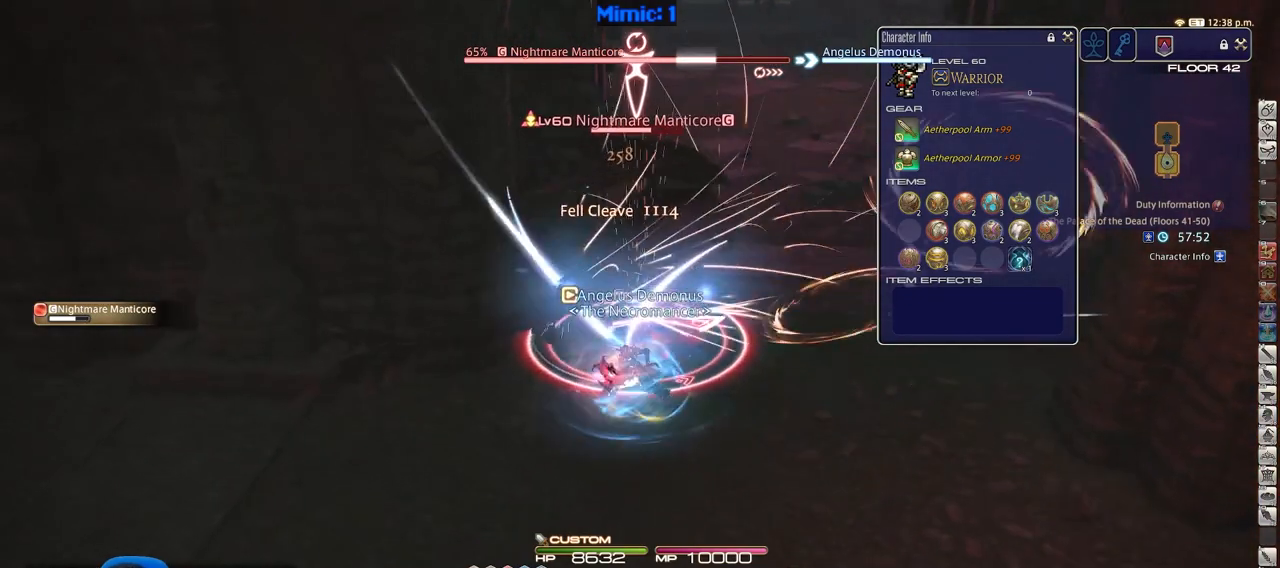
{"keys": [], "events": [[17, "s", "up"], [384, "4", "down"], [484, "4", "up"], [484, "alt_r", "up"]]}